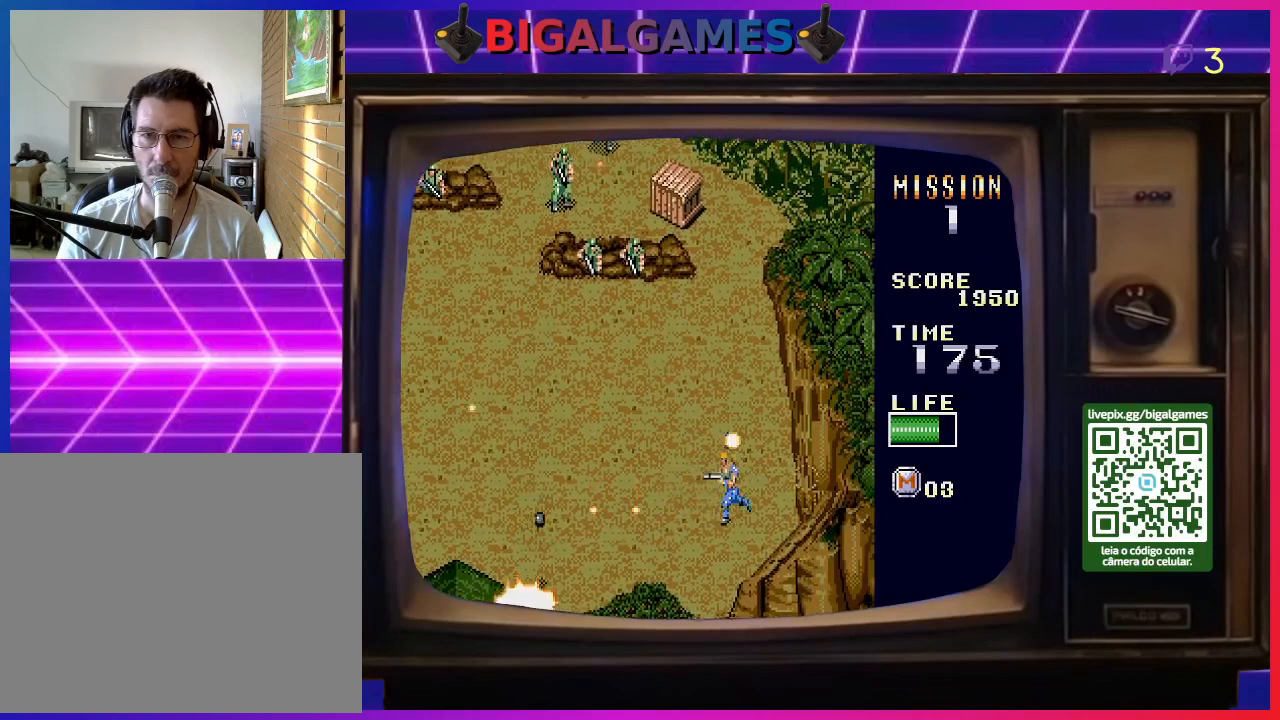
Gameplay with a controller (PlayStation layout); each line is a JSON object with the inputs held at the frame after it. "events" lists button and stick changes between this image and that frame as [ms after this image, input, new state], when the widget could be followed in between. Not read: left_stick.
{"buttons": ["SQUARE", "DPAD_UP", "DPAD_LEFT"], "right_stick": "center", "events": [[67, "SQUARE", "up"], [133, "SQUARE", "down"], [233, "SQUARE", "up"], [333, "SQUARE", "down"], [433, "SQUARE", "up"], [500, "SQUARE", "down"]]}
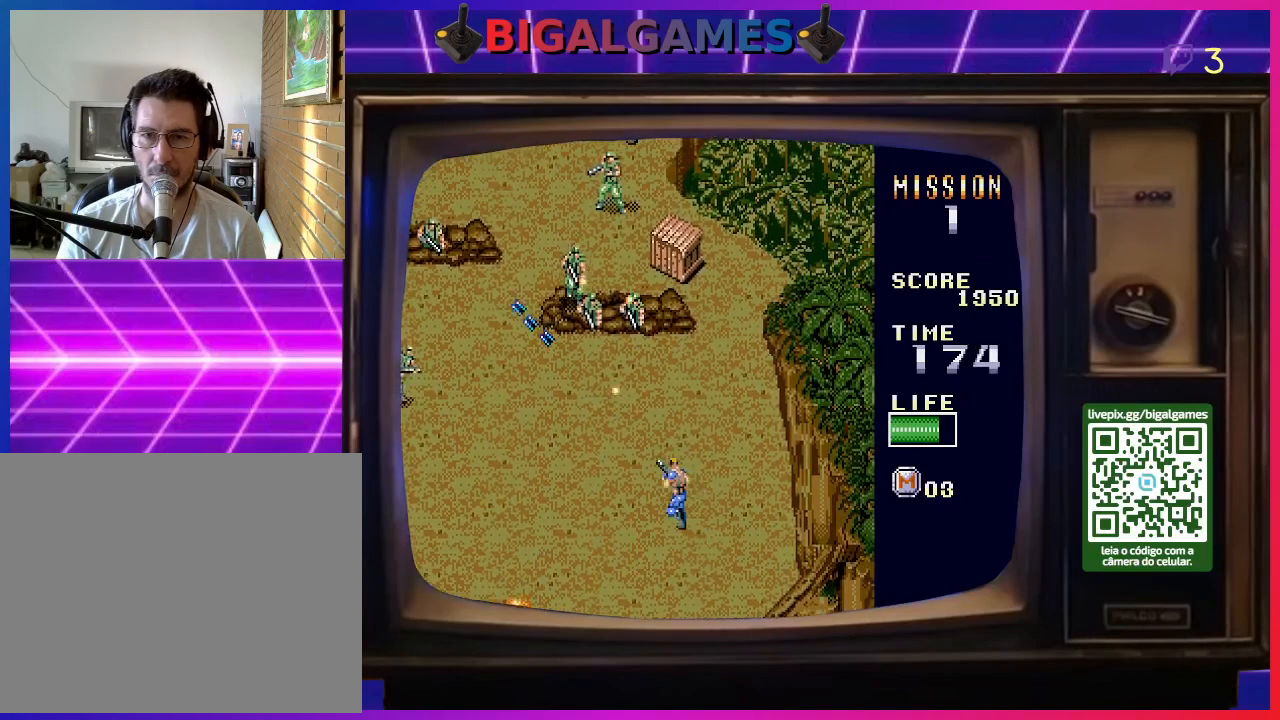
{"buttons": ["DPAD_RIGHT"], "right_stick": "center", "events": [[33, "DPAD_LEFT", "up"], [33, "DPAD_RIGHT", "down"], [33, "DPAD_UP", "up"], [100, "SQUARE", "up"], [167, "SQUARE", "down"], [300, "SQUARE", "up"], [367, "SQUARE", "down"], [467, "SQUARE", "up"]]}
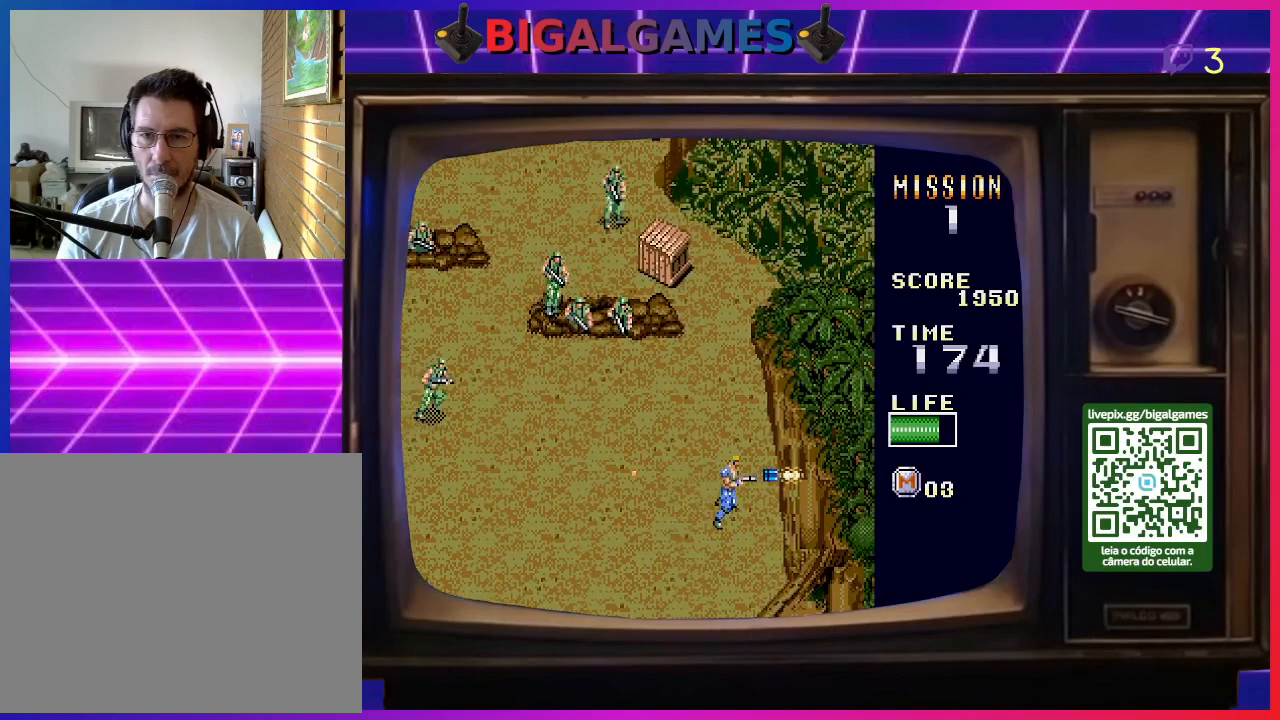
{"buttons": ["DPAD_UP"], "right_stick": "center", "events": [[100, "DPAD_UP", "down"], [267, "DPAD_RIGHT", "up"]]}
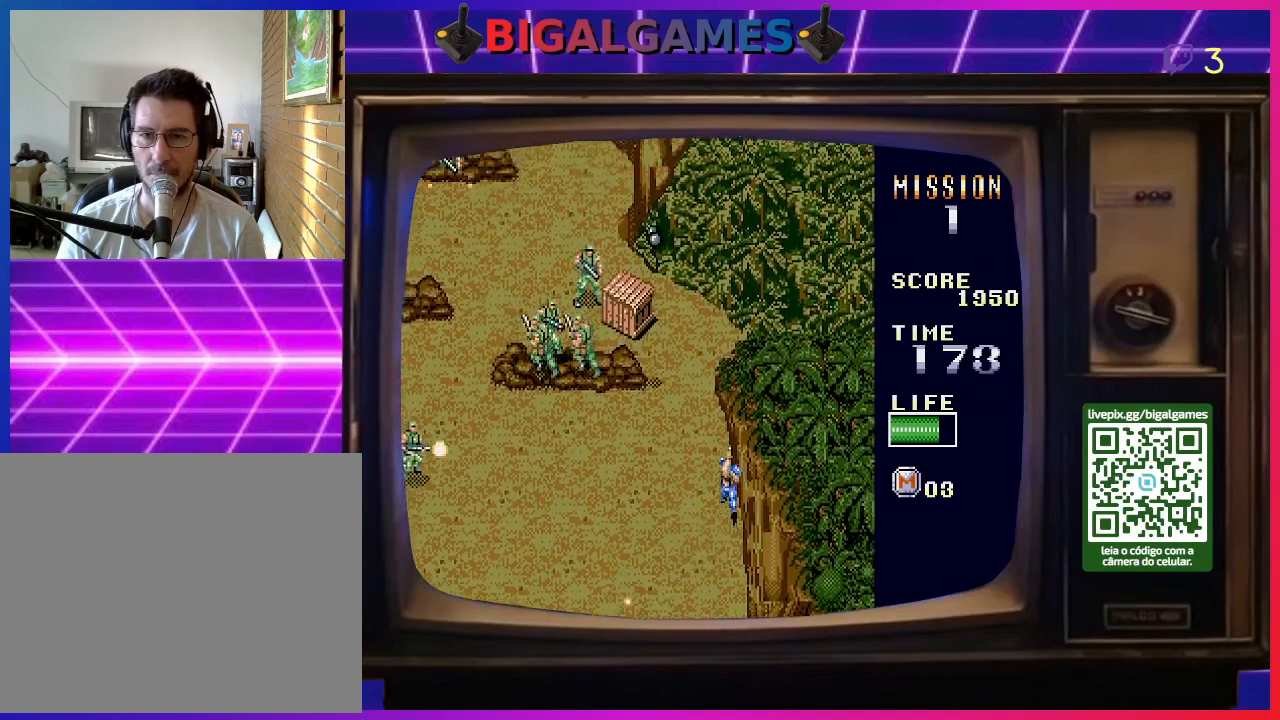
{"buttons": ["DPAD_UP"], "right_stick": "center", "events": []}
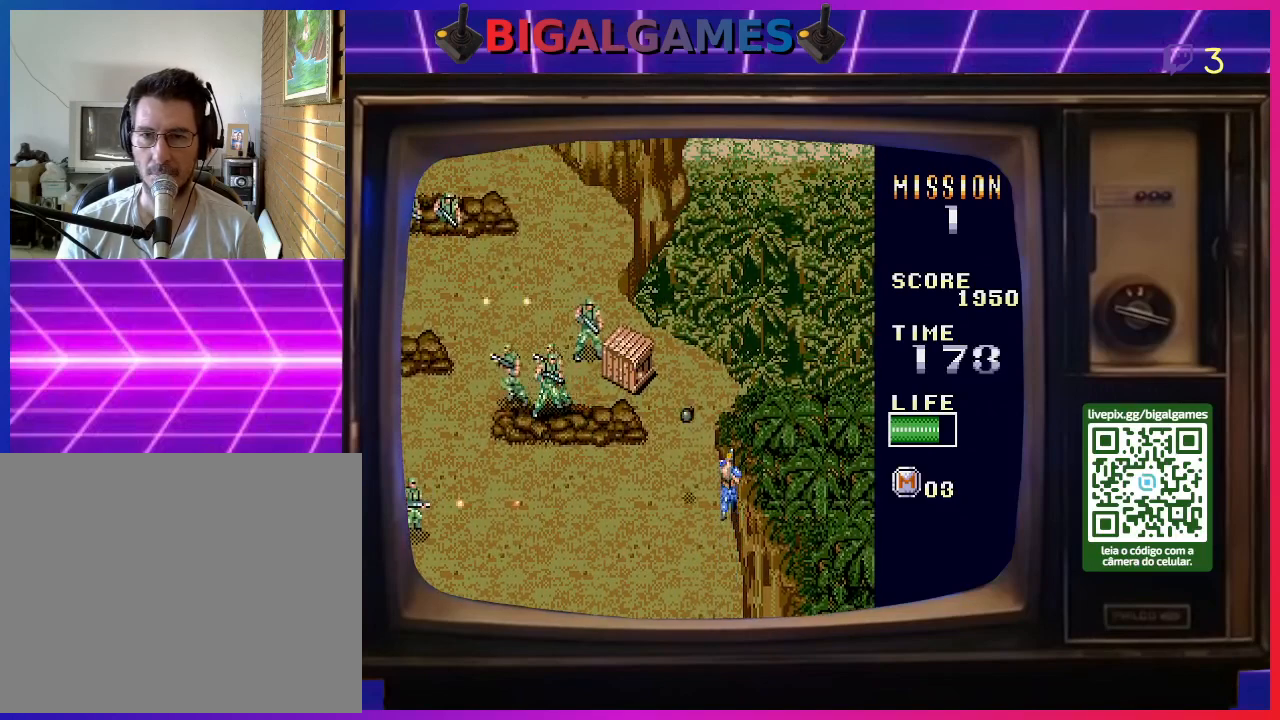
{"buttons": ["SQUARE", "DPAD_UP", "DPAD_LEFT"], "right_stick": "center", "events": [[267, "DPAD_LEFT", "down"], [467, "SQUARE", "down"]]}
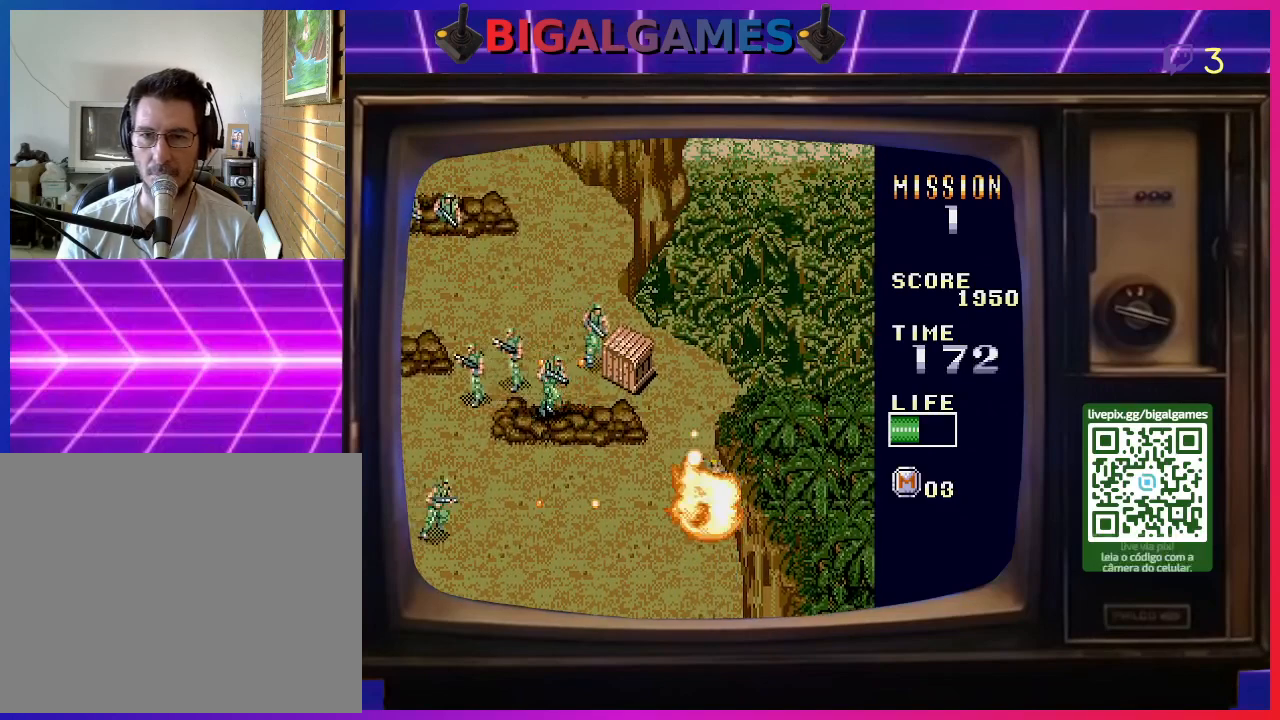
{"buttons": ["SQUARE"], "right_stick": "center", "events": [[67, "SQUARE", "up"], [133, "SQUARE", "down"], [233, "SQUARE", "up"], [333, "SQUARE", "down"], [367, "DPAD_UP", "up"], [400, "DPAD_LEFT", "up"], [433, "SQUARE", "up"], [500, "SQUARE", "down"]]}
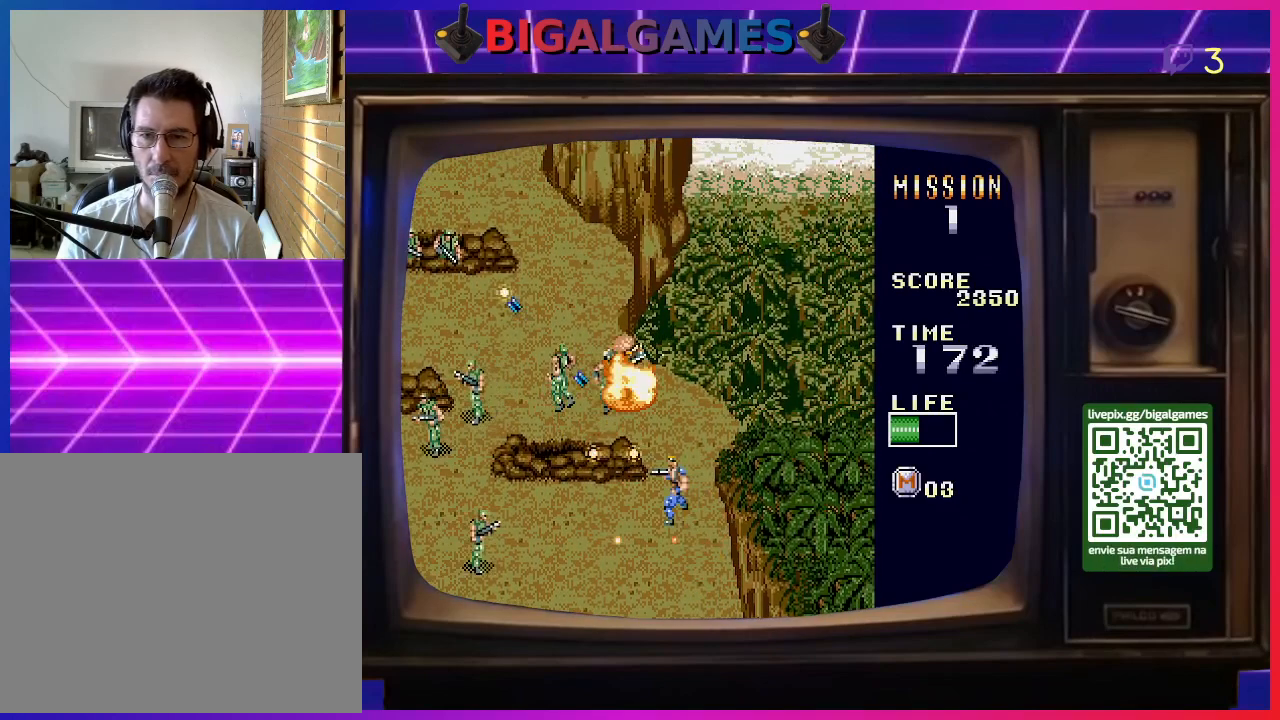
{"buttons": ["DPAD_UP", "DPAD_LEFT"], "right_stick": "center", "events": [[33, "DPAD_UP", "down"], [67, "SQUARE", "up"], [100, "DPAD_RIGHT", "down"], [133, "DPAD_UP", "up"], [167, "SQUARE", "down"], [267, "DPAD_UP", "down"], [267, "SQUARE", "up"], [300, "DPAD_RIGHT", "up"], [333, "DPAD_LEFT", "down"], [367, "SQUARE", "down"], [467, "SQUARE", "up"]]}
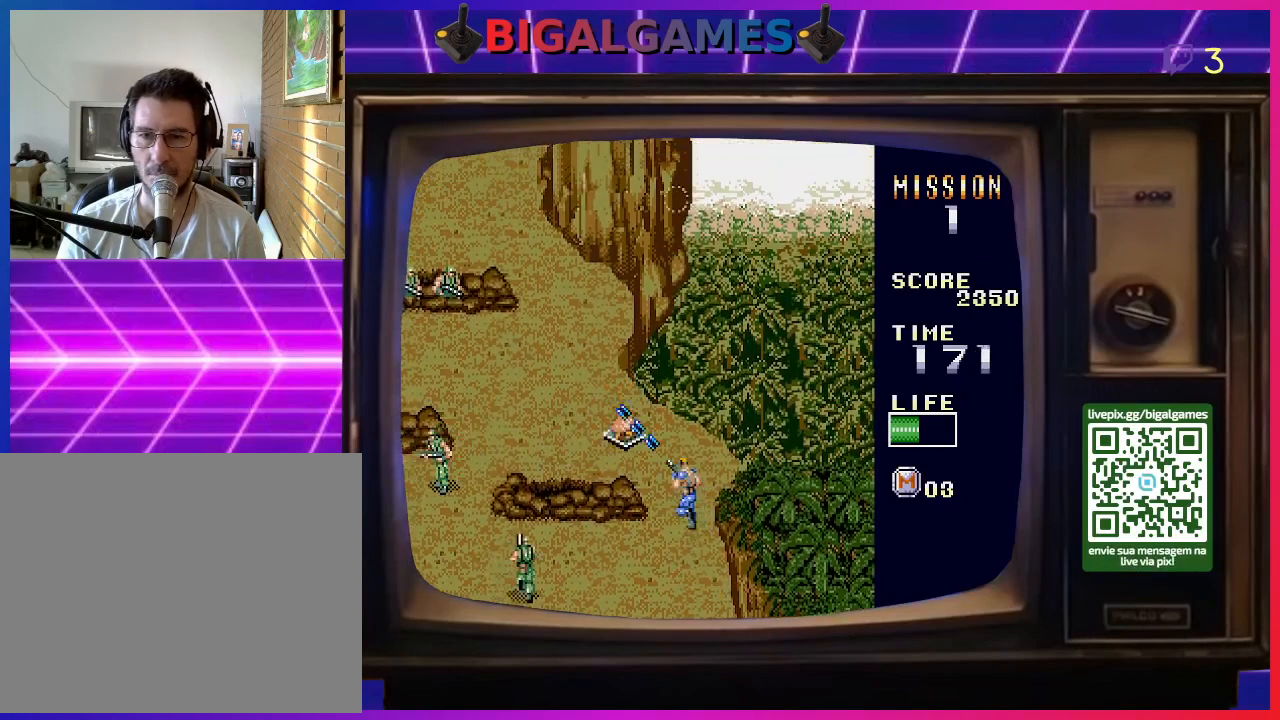
{"buttons": ["DPAD_UP", "DPAD_LEFT"], "right_stick": "center", "events": [[67, "SQUARE", "down"], [133, "SQUARE", "up"]]}
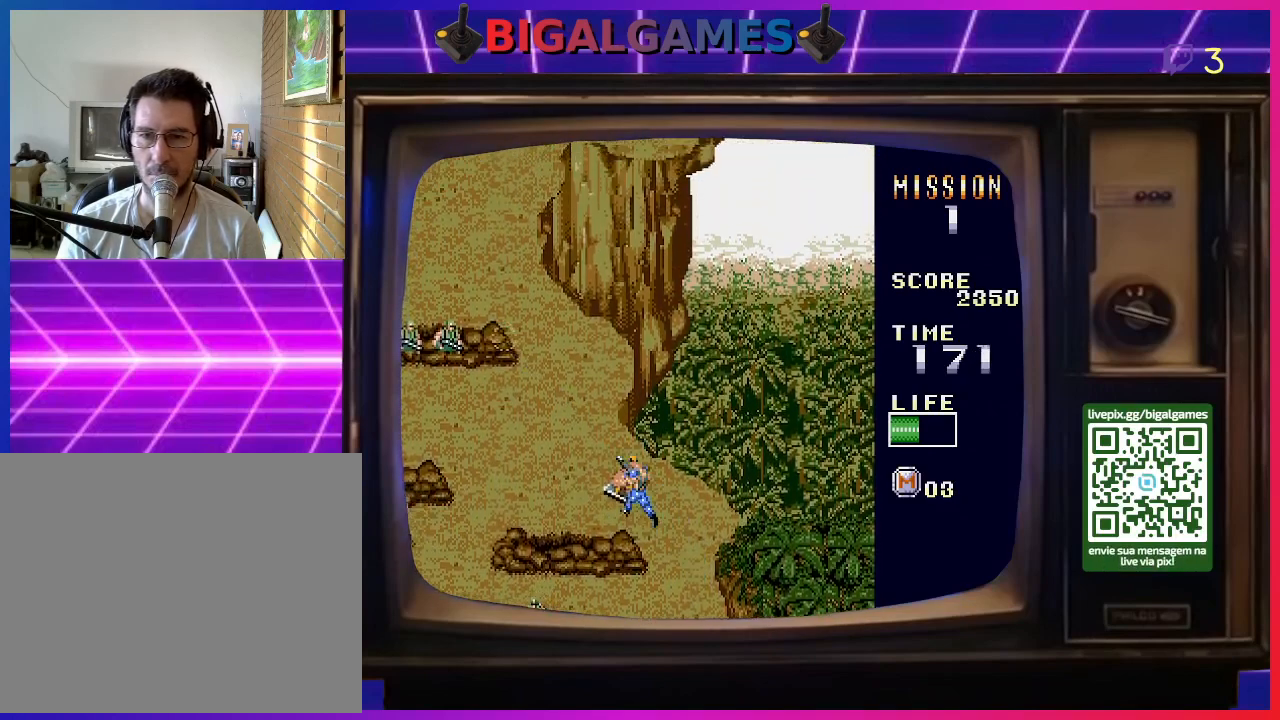
{"buttons": ["DPAD_LEFT"], "right_stick": "center", "events": [[200, "SQUARE", "down"], [267, "DPAD_UP", "up"], [300, "SQUARE", "up"], [400, "SQUARE", "down"], [467, "SQUARE", "up"]]}
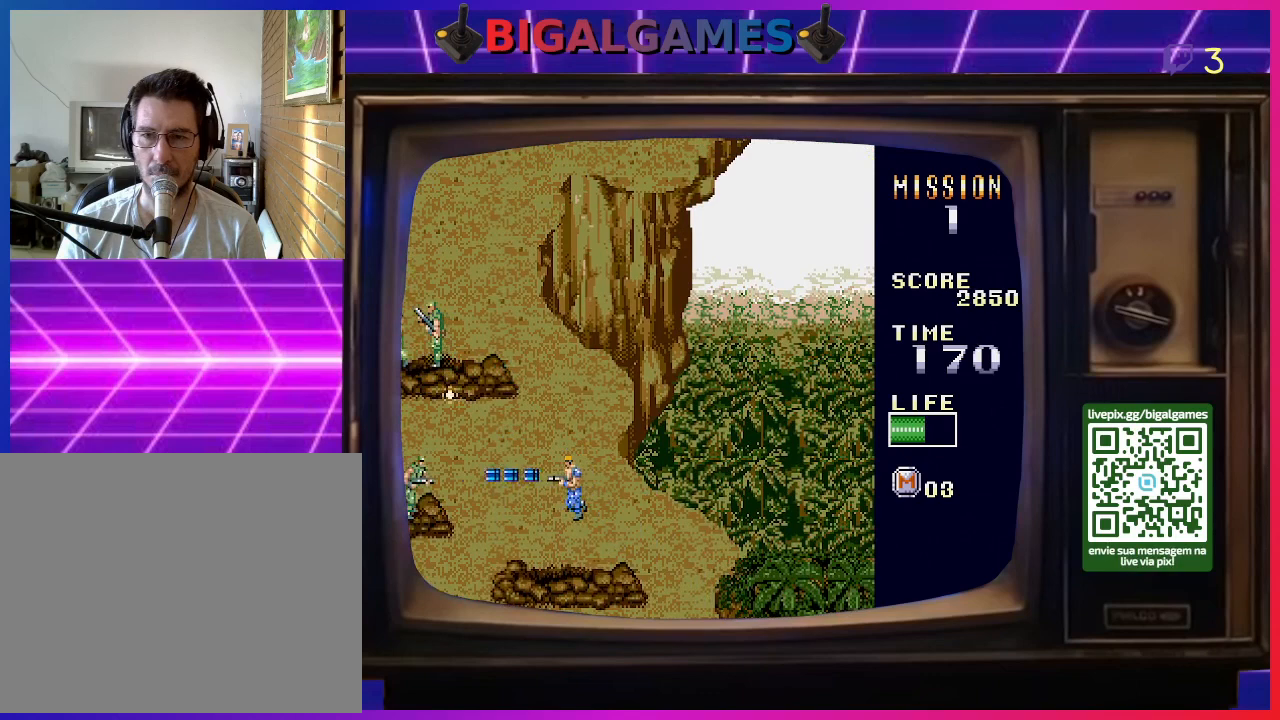
{"buttons": ["DPAD_UP"], "right_stick": "center", "events": [[33, "SQUARE", "down"], [67, "DPAD_UP", "down"], [133, "SQUARE", "up"], [233, "DPAD_UP", "up"], [233, "SQUARE", "down"], [267, "SQUARE", "up"], [333, "DPAD_DOWN", "down"], [400, "DPAD_DOWN", "up"], [400, "SQUARE", "down"], [433, "DPAD_UP", "down"], [500, "DPAD_LEFT", "up"], [500, "SQUARE", "up"]]}
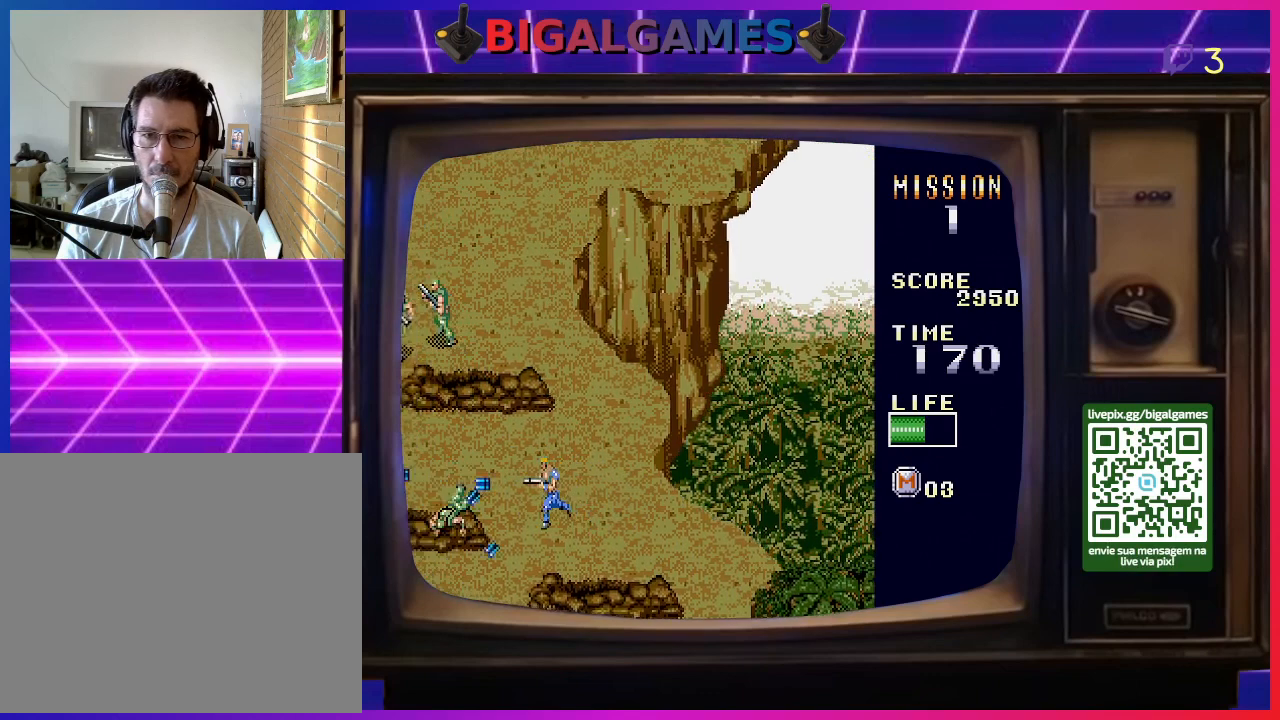
{"buttons": ["SQUARE", "DPAD_LEFT"], "right_stick": "center", "events": [[67, "SQUARE", "down"], [100, "DPAD_LEFT", "down"], [167, "SQUARE", "up"], [233, "SQUARE", "down"], [333, "SQUARE", "up"], [433, "SQUARE", "down"], [500, "DPAD_UP", "up"]]}
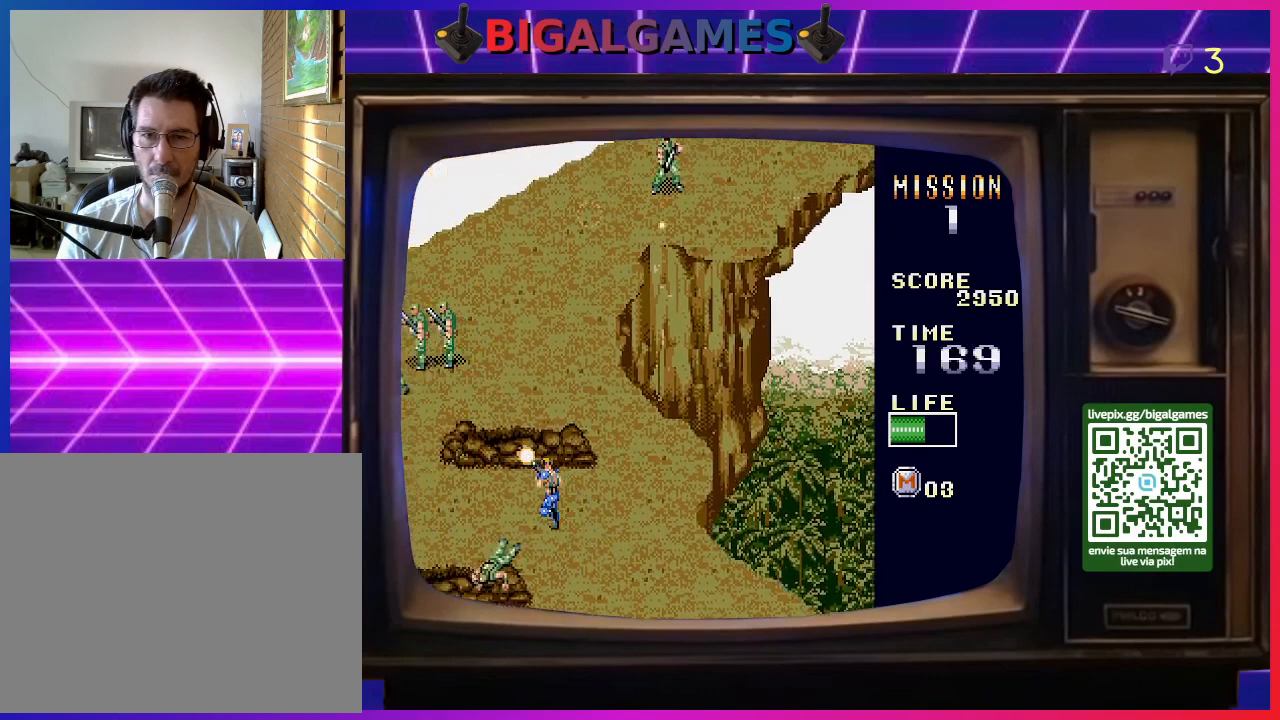
{"buttons": ["SQUARE", "DPAD_LEFT"], "right_stick": "center", "events": [[33, "SQUARE", "up"], [133, "SQUARE", "down"], [167, "DPAD_DOWN", "down"], [200, "SQUARE", "up"], [300, "SQUARE", "down"], [400, "DPAD_DOWN", "up"], [400, "SQUARE", "up"], [467, "SQUARE", "down"]]}
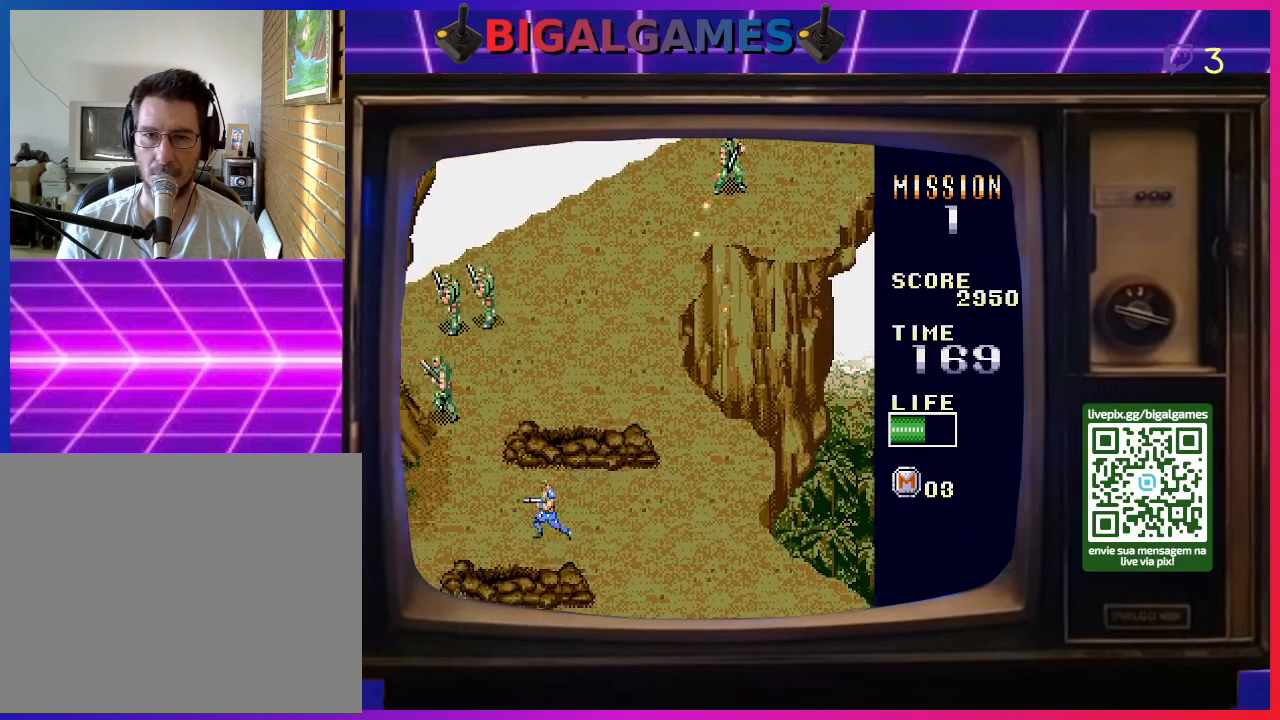
{"buttons": ["SQUARE", "DPAD_UP", "DPAD_LEFT"], "right_stick": "center", "events": [[67, "SQUARE", "up"], [133, "DPAD_UP", "down"], [167, "SQUARE", "down"], [233, "SQUARE", "up"], [333, "SQUARE", "down"], [400, "SQUARE", "up"], [500, "SQUARE", "down"]]}
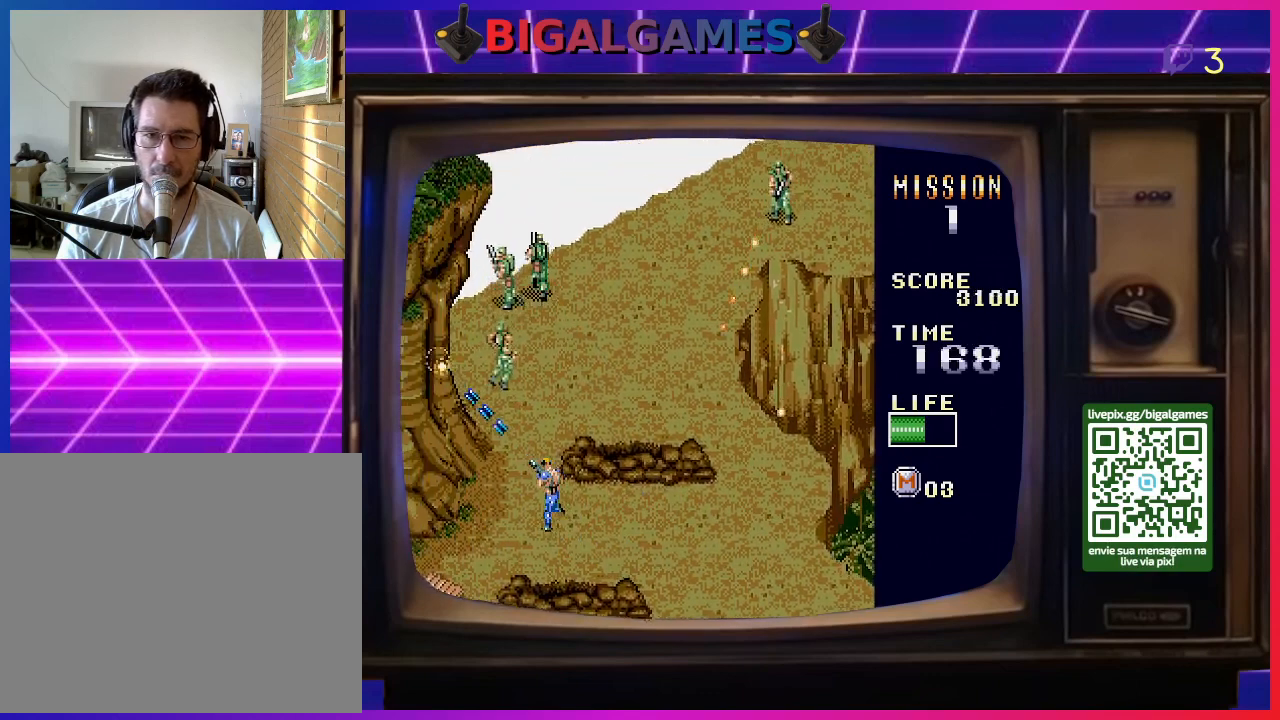
{"buttons": ["DPAD_DOWN", "DPAD_LEFT"], "right_stick": "center", "events": [[67, "SQUARE", "up"], [167, "DPAD_UP", "up"], [167, "SQUARE", "down"], [233, "DPAD_DOWN", "down"], [267, "SQUARE", "up"], [333, "SQUARE", "down"], [433, "SQUARE", "up"]]}
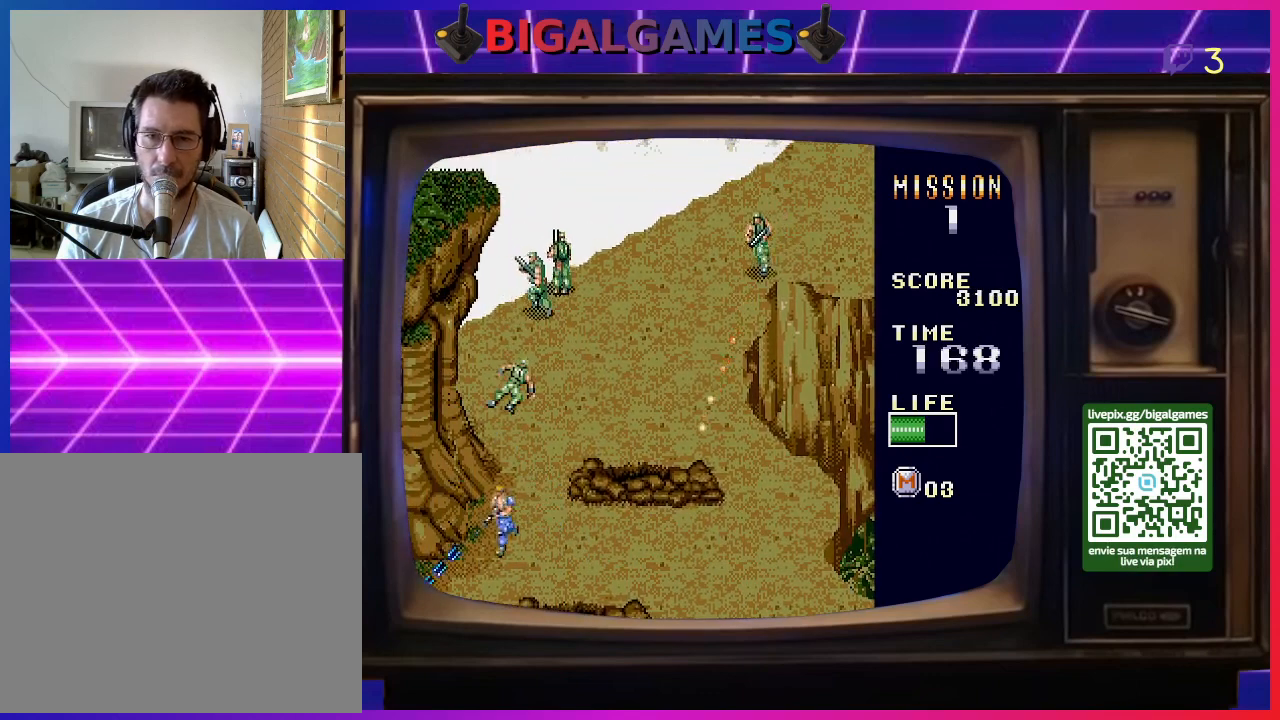
{"buttons": ["DPAD_DOWN"], "right_stick": "center", "events": [[33, "SQUARE", "down"], [133, "SQUARE", "up"], [200, "SQUARE", "down"], [267, "SQUARE", "up"], [333, "DPAD_LEFT", "up"], [367, "SQUARE", "down"], [467, "SQUARE", "up"]]}
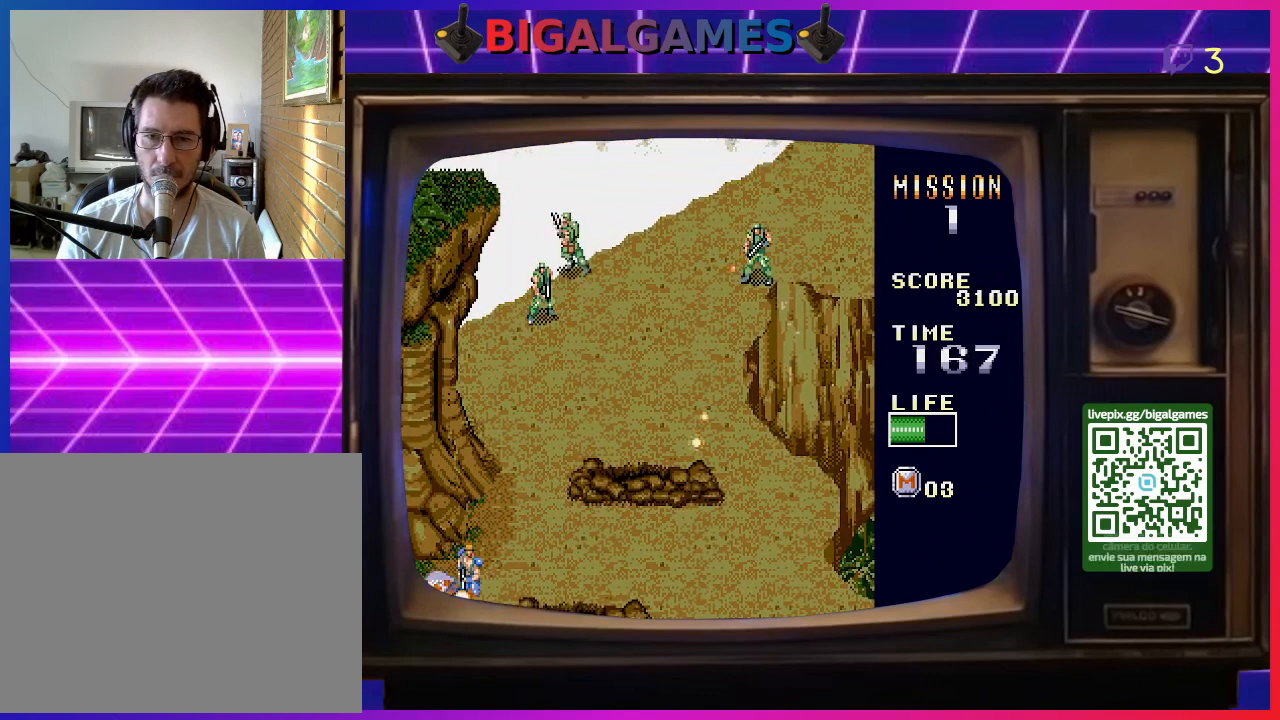
{"buttons": ["DPAD_DOWN", "DPAD_LEFT"], "right_stick": "center", "events": [[33, "SQUARE", "down"], [133, "SQUARE", "up"], [233, "SQUARE", "down"], [333, "SQUARE", "up"], [400, "SQUARE", "down"], [467, "DPAD_LEFT", "down"], [467, "SQUARE", "up"]]}
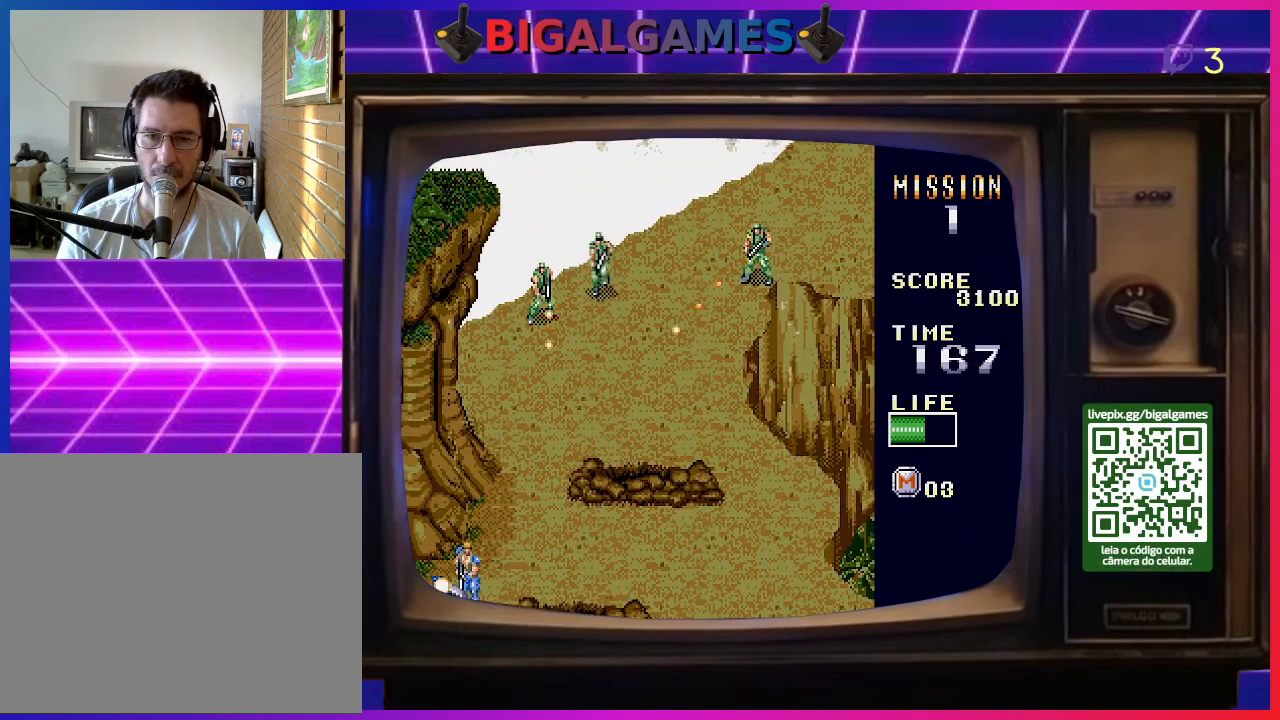
{"buttons": ["SQUARE", "DPAD_DOWN", "DPAD_RIGHT"], "right_stick": "center", "events": [[100, "SQUARE", "down"], [167, "SQUARE", "up"], [267, "SQUARE", "down"], [333, "SQUARE", "up"], [400, "DPAD_LEFT", "up"], [433, "SQUARE", "down"], [467, "DPAD_RIGHT", "down"]]}
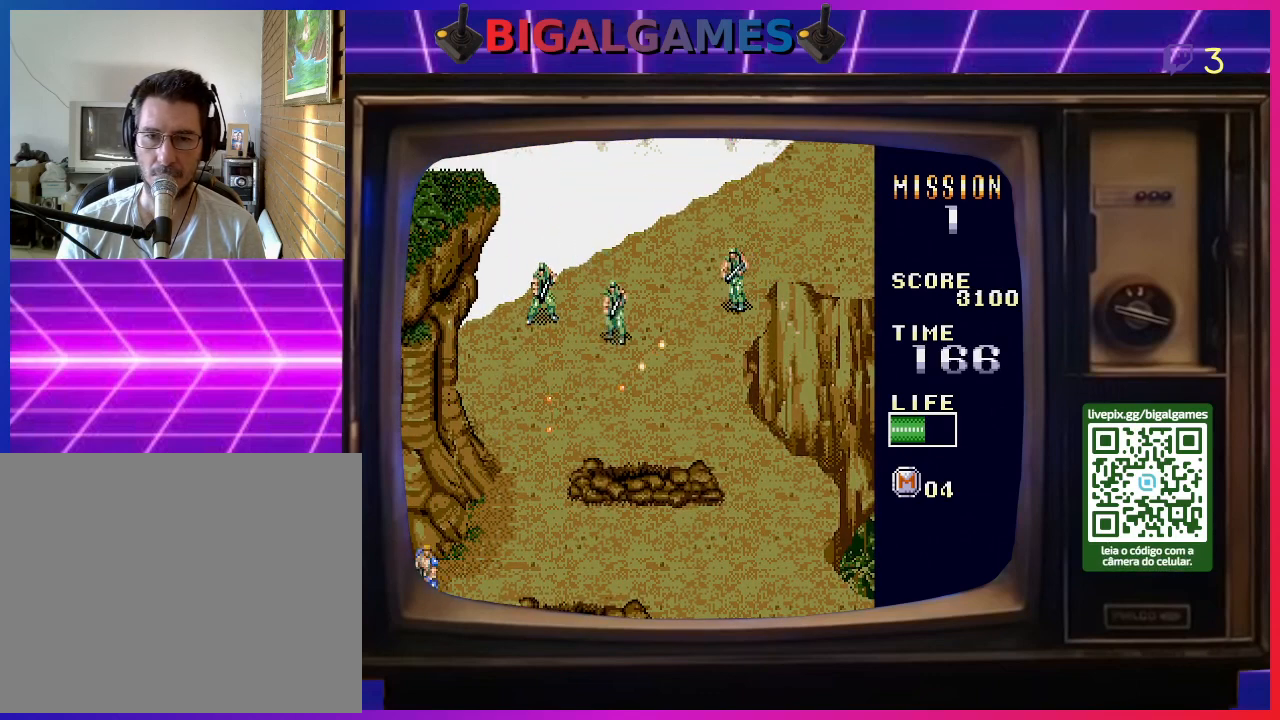
{"buttons": ["SQUARE", "DPAD_UP"], "right_stick": "center", "events": [[33, "DPAD_DOWN", "up"], [33, "DPAD_RIGHT", "up"], [33, "SQUARE", "up"], [67, "DPAD_UP", "down"], [100, "SQUARE", "down"], [167, "SQUARE", "up"], [267, "SQUARE", "down"], [333, "SQUARE", "up"], [467, "SQUARE", "down"]]}
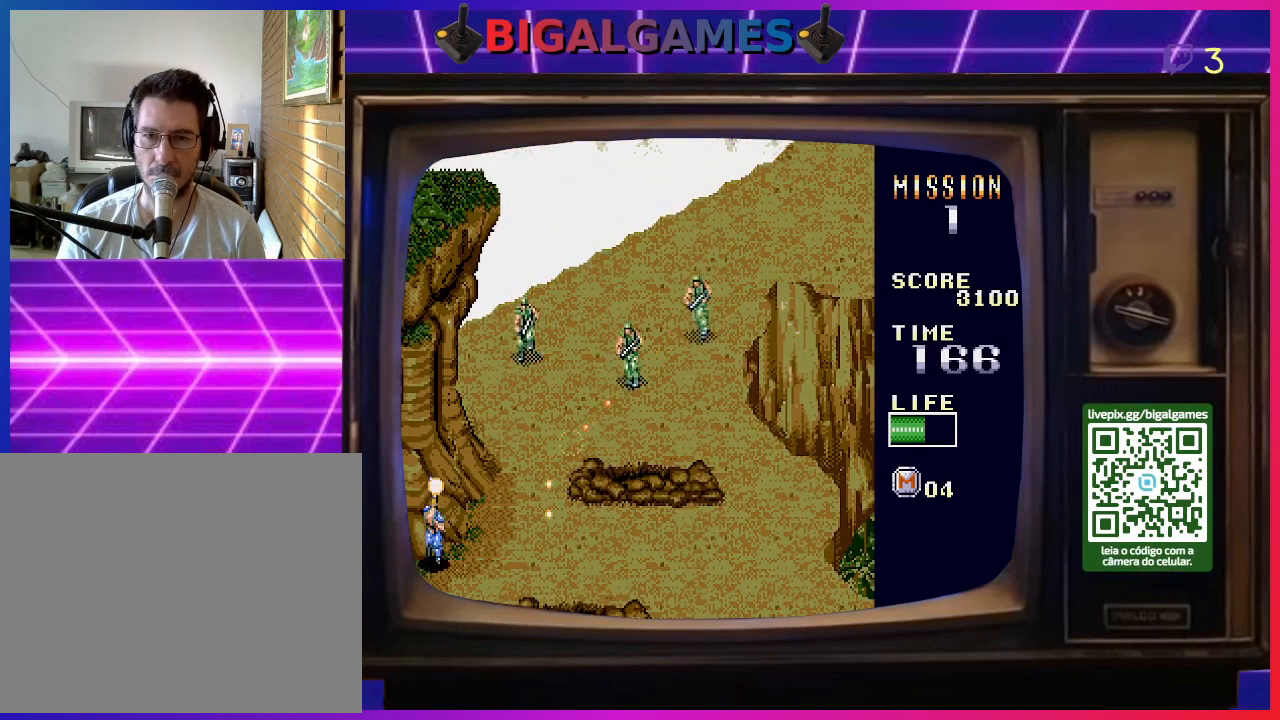
{"buttons": ["SQUARE", "DPAD_UP"], "right_stick": "center", "events": [[33, "SQUARE", "up"], [100, "DPAD_RIGHT", "down"], [133, "SQUARE", "down"], [167, "DPAD_UP", "up"], [167, "SQUARE", "up"], [300, "SQUARE", "down"], [367, "SQUARE", "up"], [433, "DPAD_UP", "down"], [467, "DPAD_RIGHT", "up"], [467, "SQUARE", "down"]]}
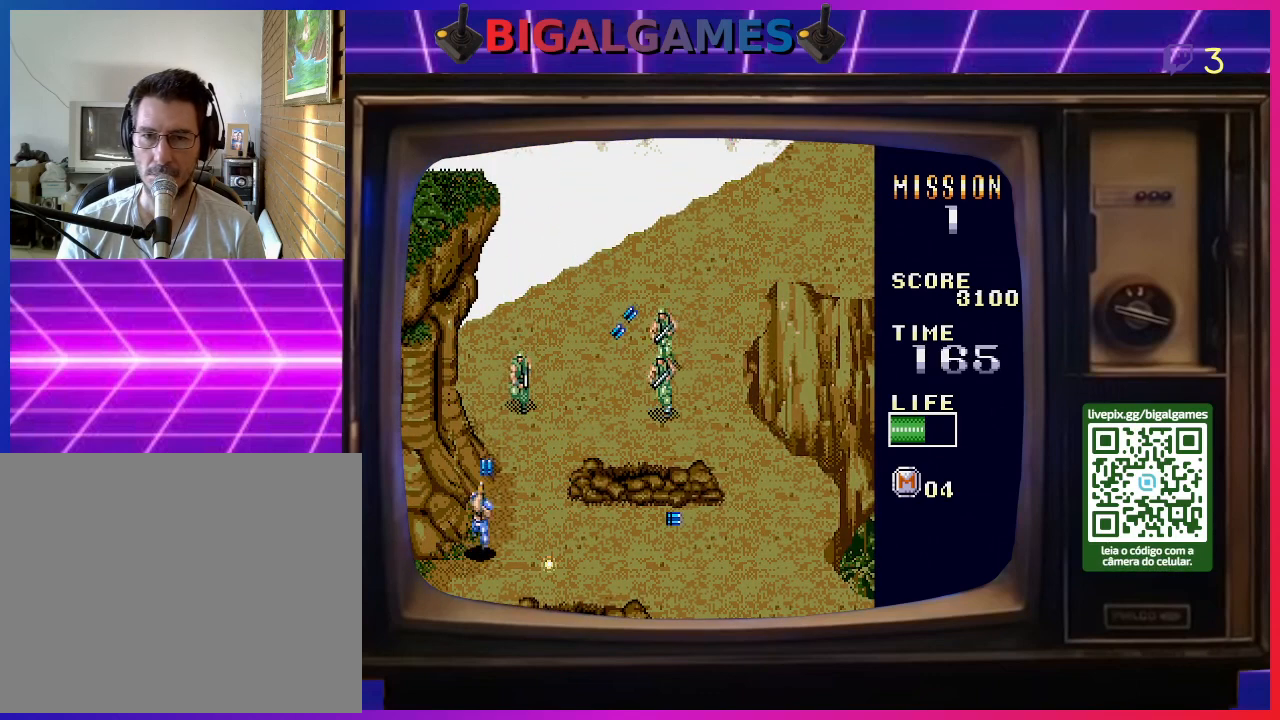
{"buttons": ["DPAD_UP", "DPAD_RIGHT"], "right_stick": "center", "events": [[67, "SQUARE", "up"], [167, "SQUARE", "down"], [267, "SQUARE", "up"], [333, "SQUARE", "down"], [467, "SQUARE", "up"], [500, "DPAD_RIGHT", "down"]]}
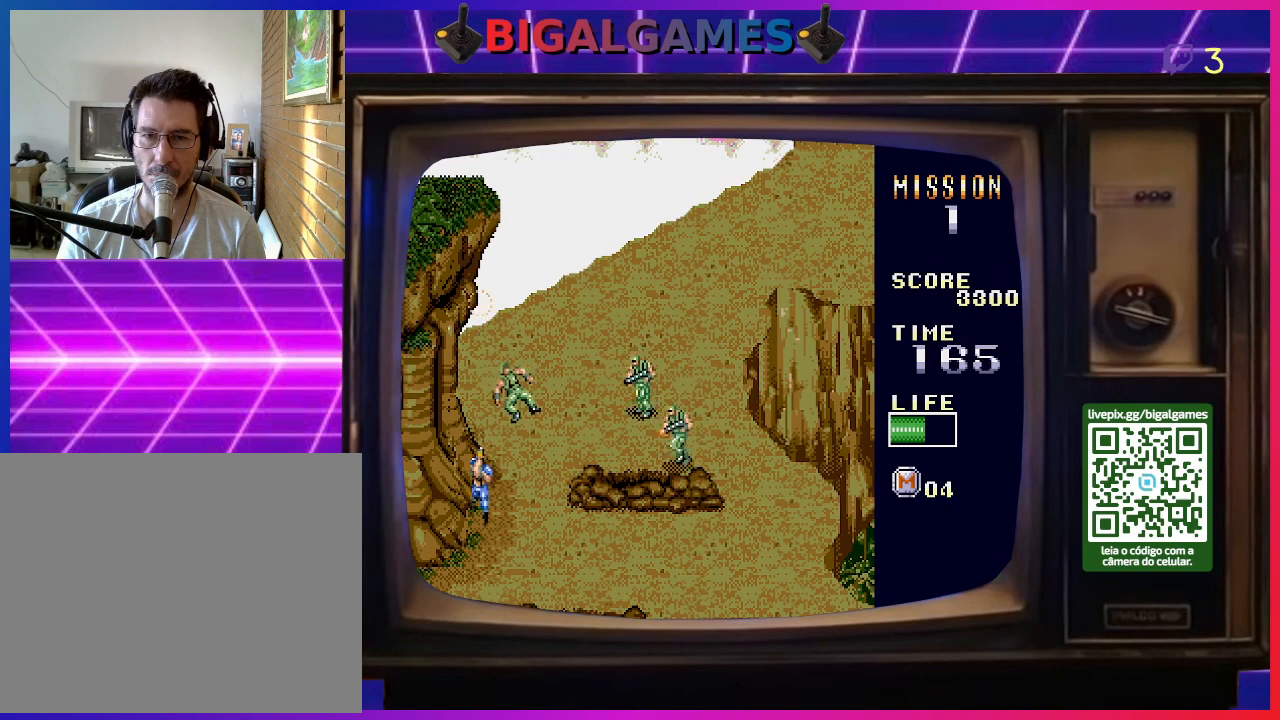
{"buttons": ["DPAD_UP"], "right_stick": "center", "events": [[33, "SQUARE", "down"], [133, "SQUARE", "up"], [200, "SQUARE", "down"], [267, "DPAD_RIGHT", "up"], [333, "DPAD_UP", "up"], [333, "SQUARE", "up"], [400, "SQUARE", "down"], [433, "DPAD_UP", "down"], [500, "SQUARE", "up"]]}
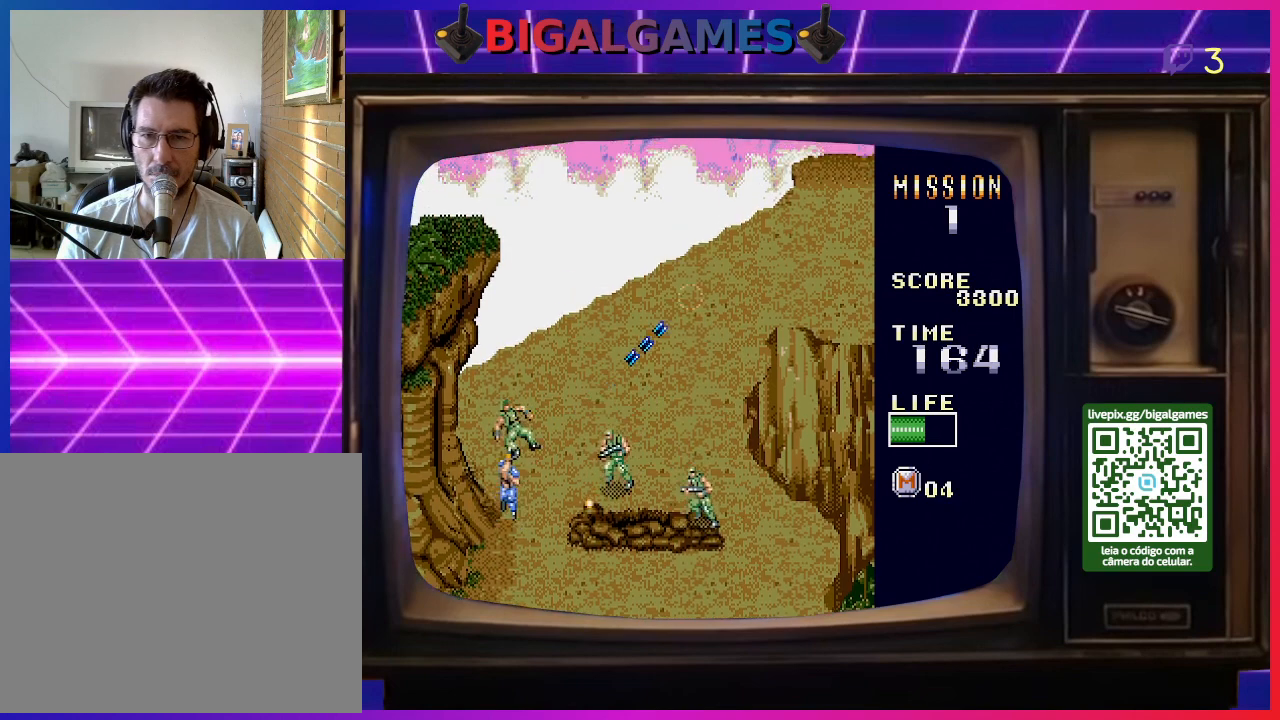
{"buttons": ["SQUARE", "DPAD_RIGHT"], "right_stick": "center", "events": [[67, "SQUARE", "down"], [200, "SQUARE", "up"], [267, "SQUARE", "down"], [367, "DPAD_RIGHT", "down"], [400, "DPAD_UP", "up"], [400, "SQUARE", "up"], [467, "SQUARE", "down"]]}
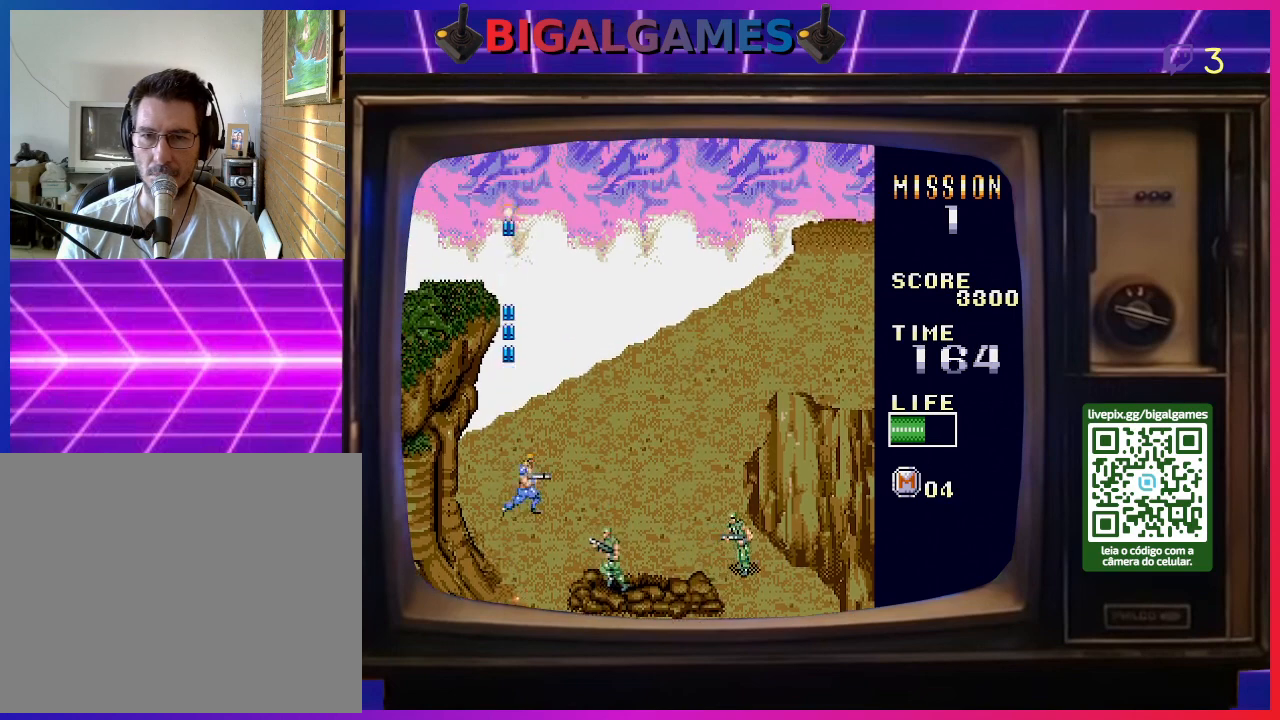
{"buttons": ["DPAD_RIGHT"], "right_stick": "center", "events": [[67, "SQUARE", "up"], [167, "SQUARE", "down"], [267, "SQUARE", "up"], [367, "SQUARE", "down"], [467, "SQUARE", "up"]]}
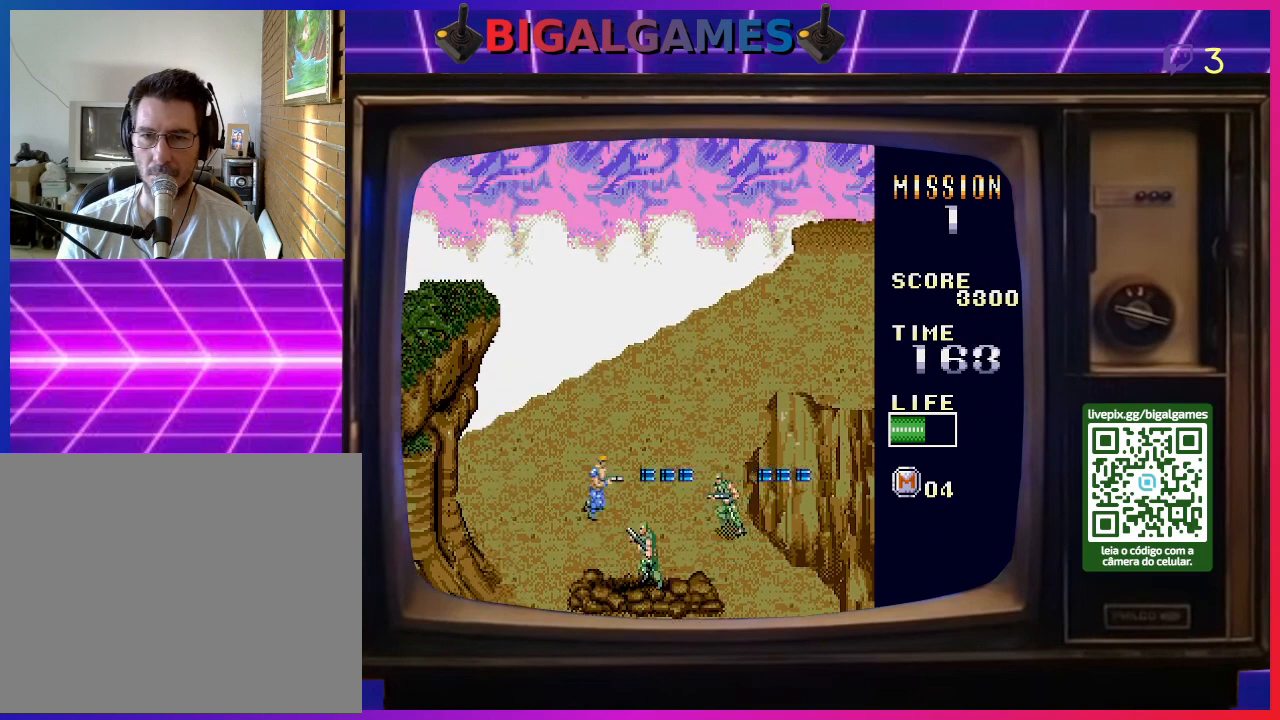
{"buttons": ["SQUARE", "DPAD_UP"], "right_stick": "center", "events": [[33, "SQUARE", "down"], [133, "SQUARE", "up"], [200, "DPAD_UP", "down"], [233, "SQUARE", "down"], [333, "DPAD_RIGHT", "up"], [333, "SQUARE", "up"], [400, "SQUARE", "down"]]}
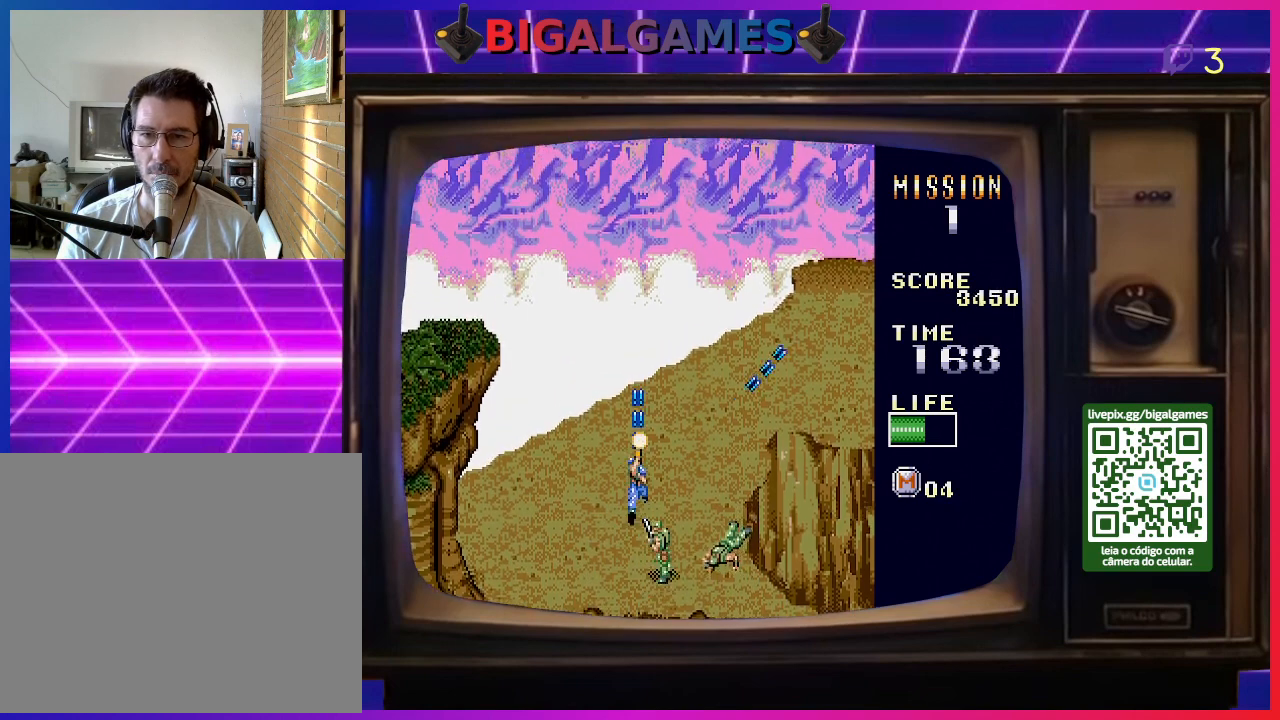
{"buttons": ["SQUARE", "DPAD_RIGHT"], "right_stick": "center", "events": [[33, "SQUARE", "up"], [100, "SQUARE", "down"], [200, "SQUARE", "up"], [300, "DPAD_RIGHT", "down"], [300, "SQUARE", "down"], [333, "DPAD_UP", "up"], [367, "SQUARE", "up"], [500, "SQUARE", "down"]]}